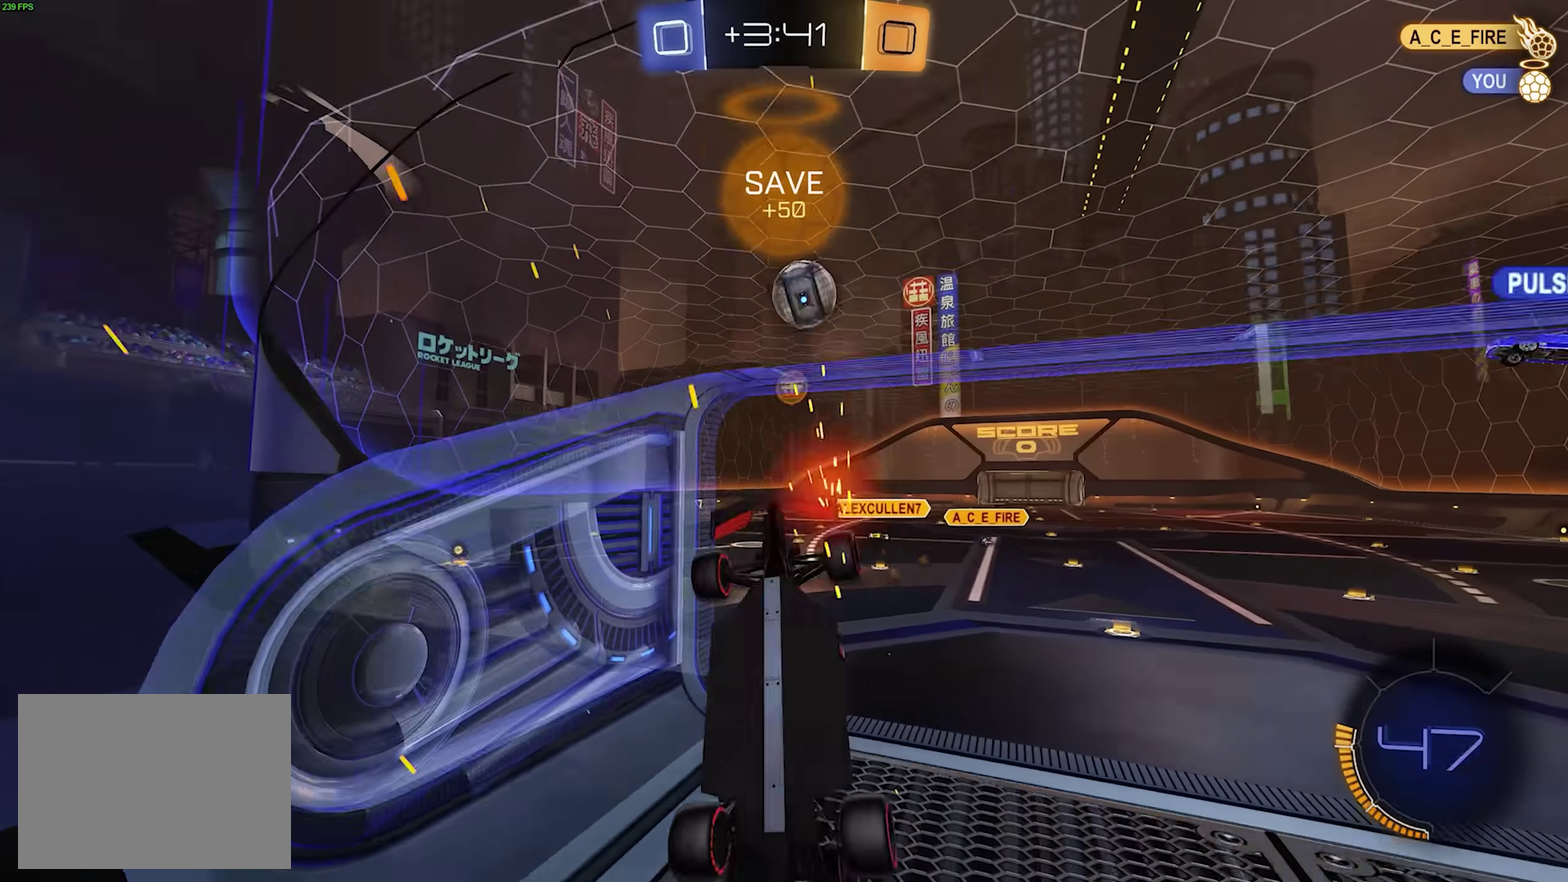
Gameplay with a controller (PlayStation layout); each line is a JSON object with the inputs held at the frame after it. "events" lists button and stick changes between this image and that frame as [ms after this image, input, new state], when the widget could be followed in between. Not read: CIRCLE L1 L3 R3 SQUARE TRIANGLE.
{"buttons": ["R1", "R2"], "left_stick": "right", "events": [[150, "left_stick", "left"], [250, "left_stick", "center"], [400, "left_stick", "right"]]}
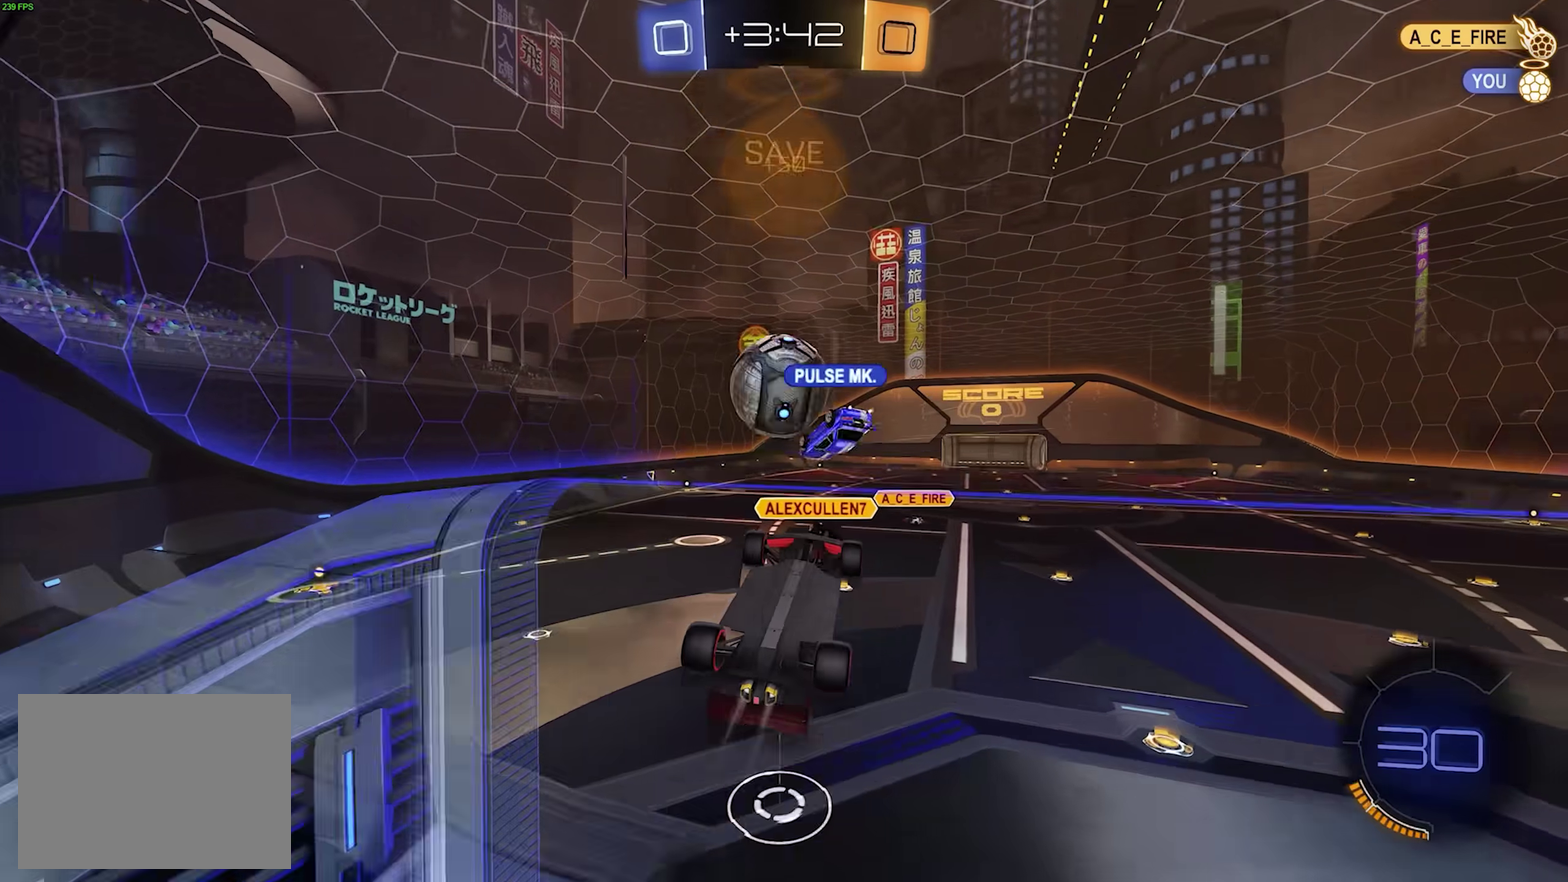
{"buttons": [], "left_stick": "center", "events": [[50, "R1", "up"], [83, "left_stick", "center"], [350, "R2", "up"]]}
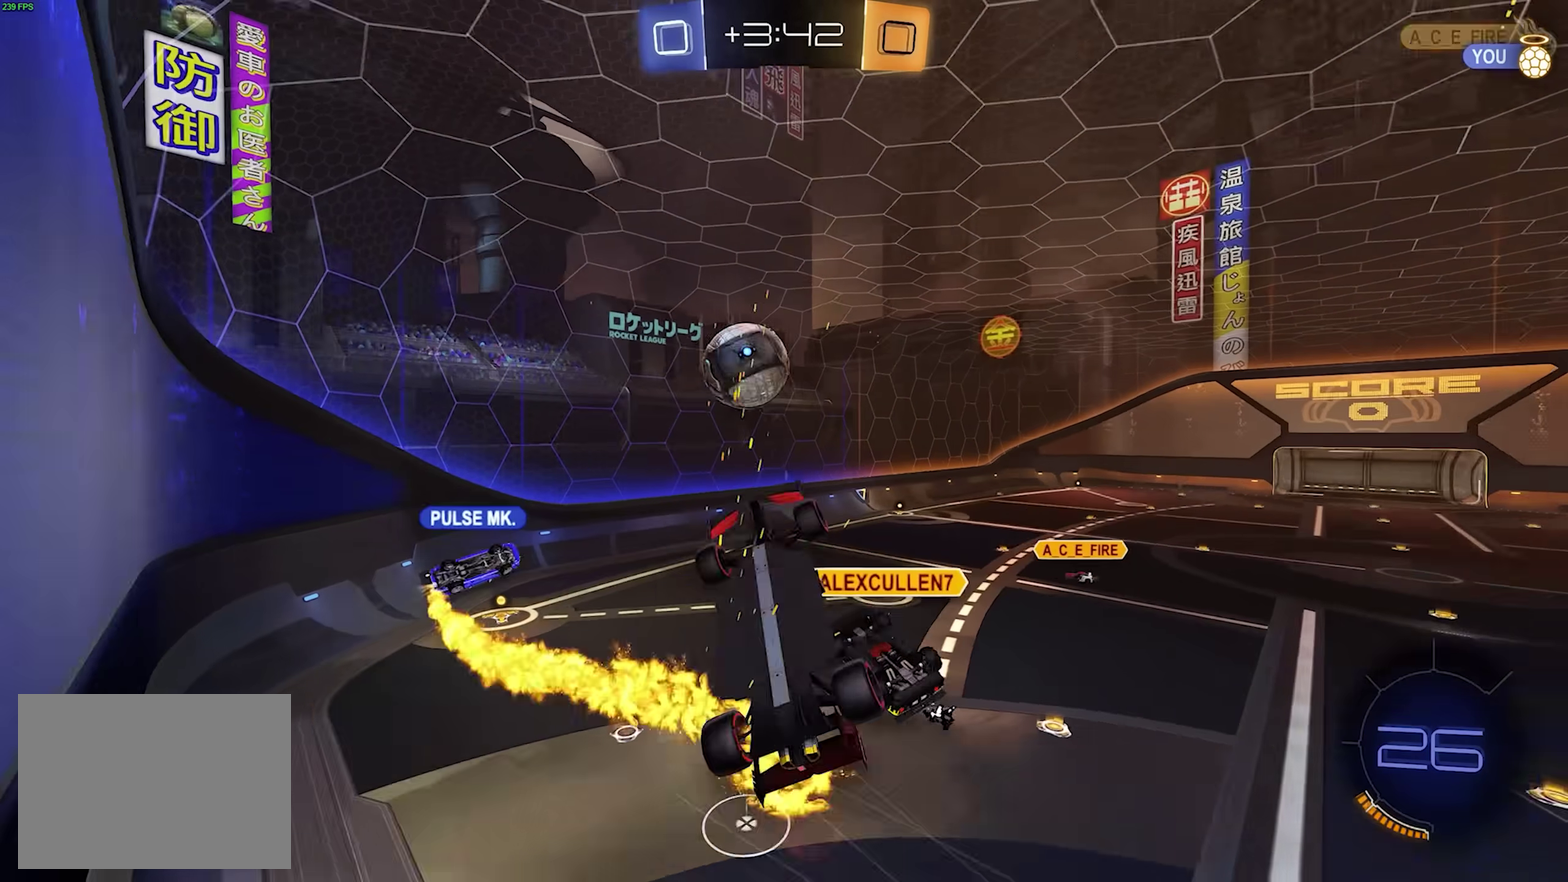
{"buttons": [], "left_stick": "center", "events": [[150, "left_stick", "right"], [450, "left_stick", "center"]]}
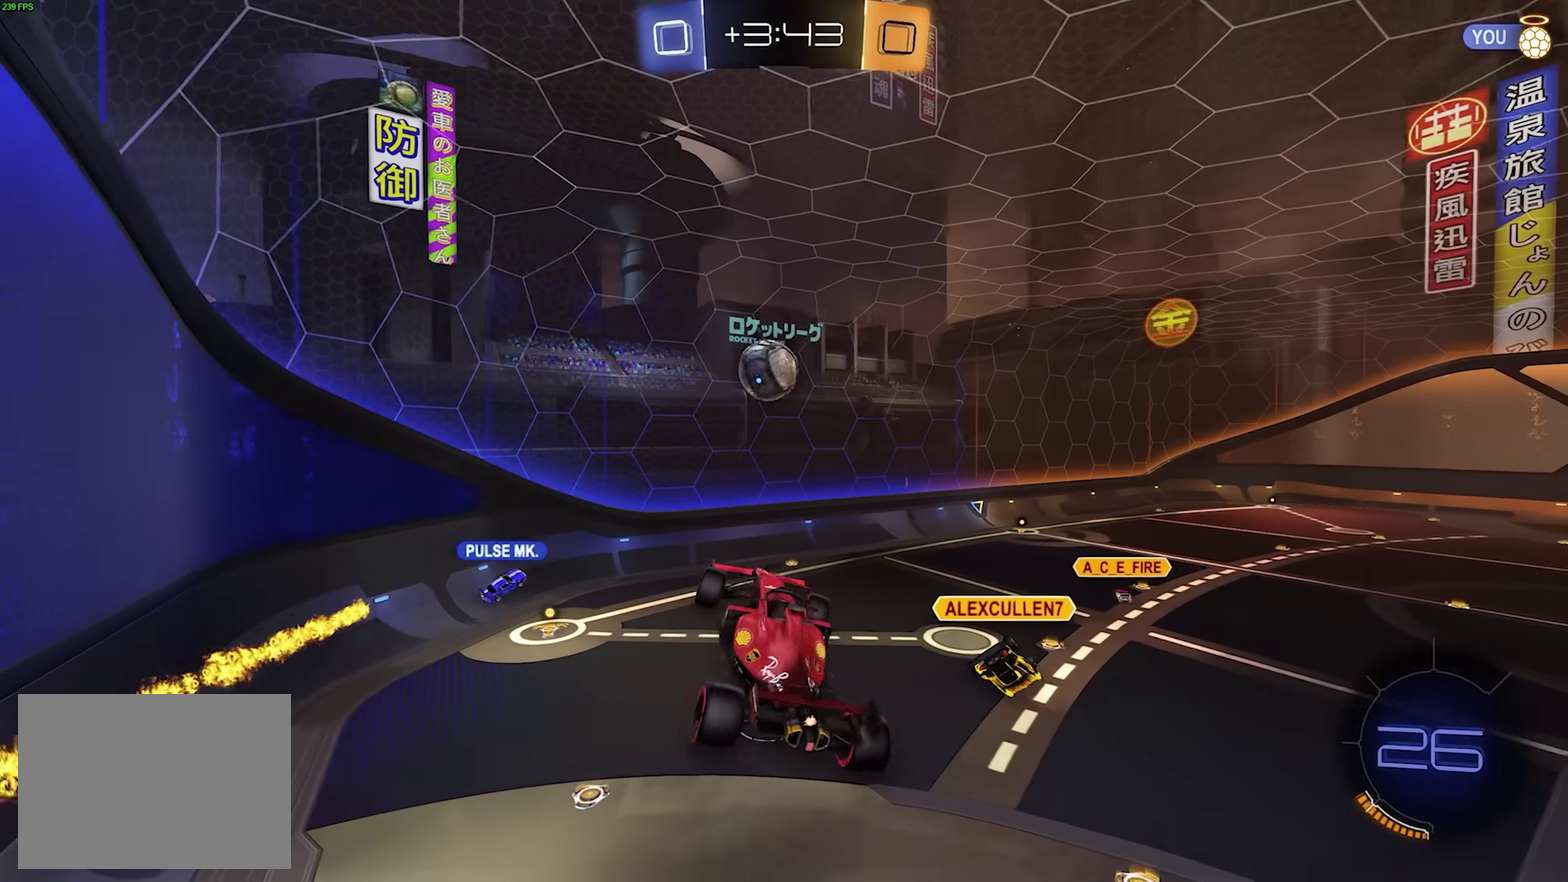
{"buttons": [], "left_stick": "center"}
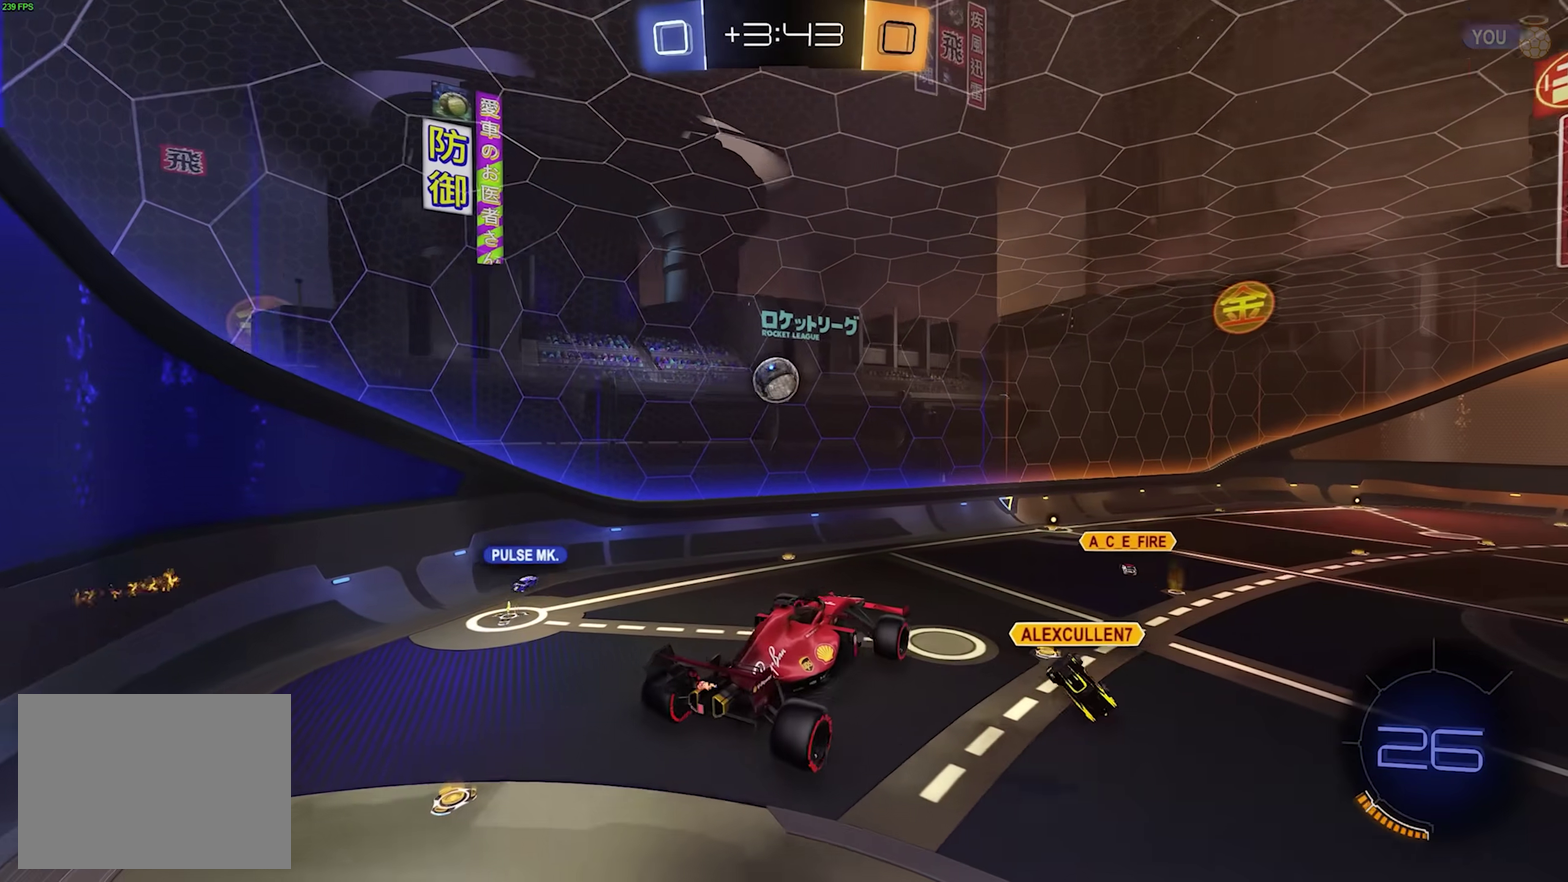
{"buttons": ["R2"], "left_stick": "center", "events": [[133, "R2", "down"], [217, "R2", "up"], [283, "R2", "down"], [300, "left_stick", "right"], [450, "left_stick", "center"]]}